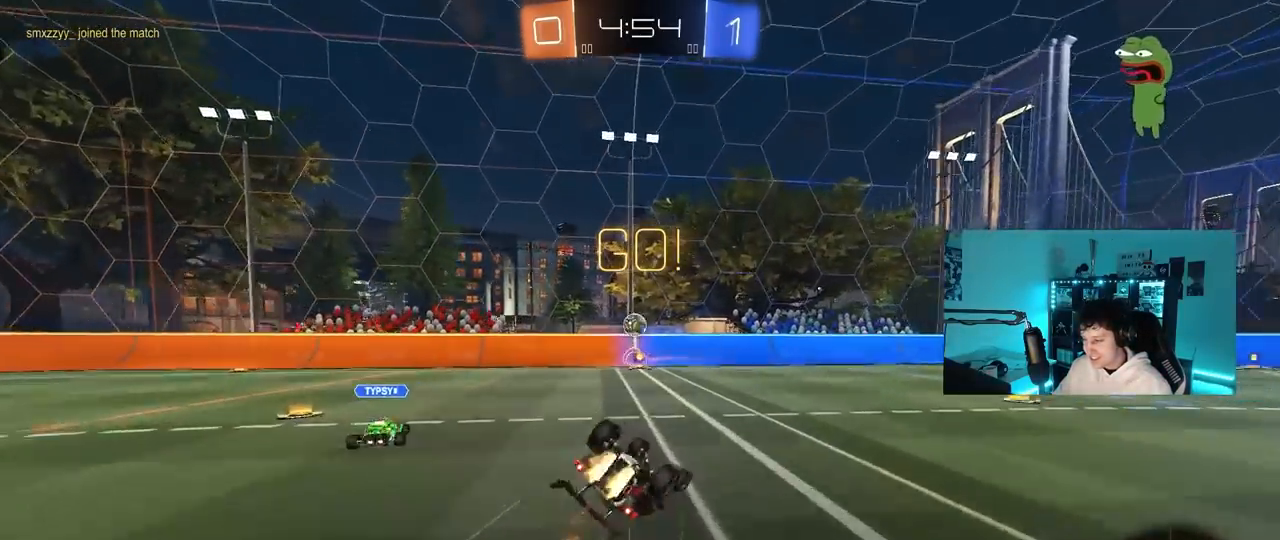
Gameplay with keyboard and mouse; each line is a JSON object with the keys and mouse buttons held at the frame after it. "events" lists presses ("down") and releases ("up") of "1", "2", "3", "4", "5", "a", "alt", "c", "caps_lock", "ctrl", "d", "e", "f", "g", "q", "r", "s", "shift", "space", "t", "tab", "v", "w", "x", "z", "mouse_left", "mouse_wheel" and "mouse_right" between this image and that frame as [ms after this image, input, new state], when the widget could be followed in between. "mouse_left", "mouse_wheel", "mouse_right" = the "left", "wheel", "right" buttons of the "mouse" list. No other keys are recorded. "wheel" means that the mouse wheel is clicked or scrolled. "mouse_move" is the direction in which the mouse moves at that frame (one of eight, or "still"), when it could be read.
{"keys": [], "mouse": [], "mouse_move": "still", "events": [[83, "s", "up"], [217, "mouse_left", "up"], [217, "s", "down"], [400, "s", "up"], [450, "shift", "up"], [500, "a", "up"]]}
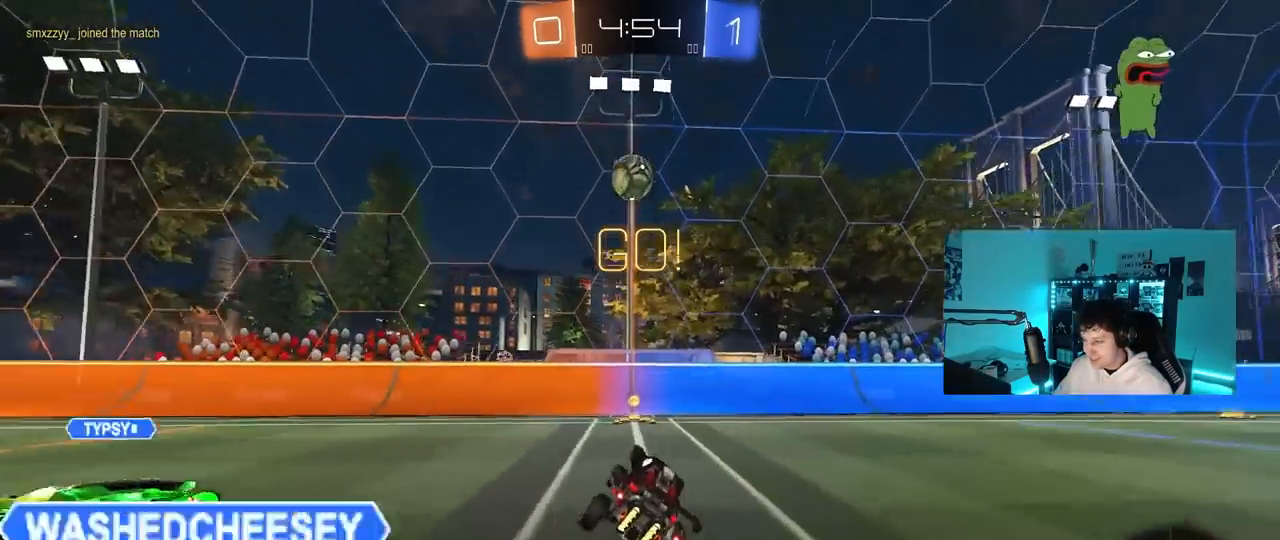
{"keys": ["w"], "mouse": ["left"], "mouse_move": "still", "events": [[133, "w", "down"], [183, "a", "down"], [183, "mouse_left", "down"], [367, "a", "up"]]}
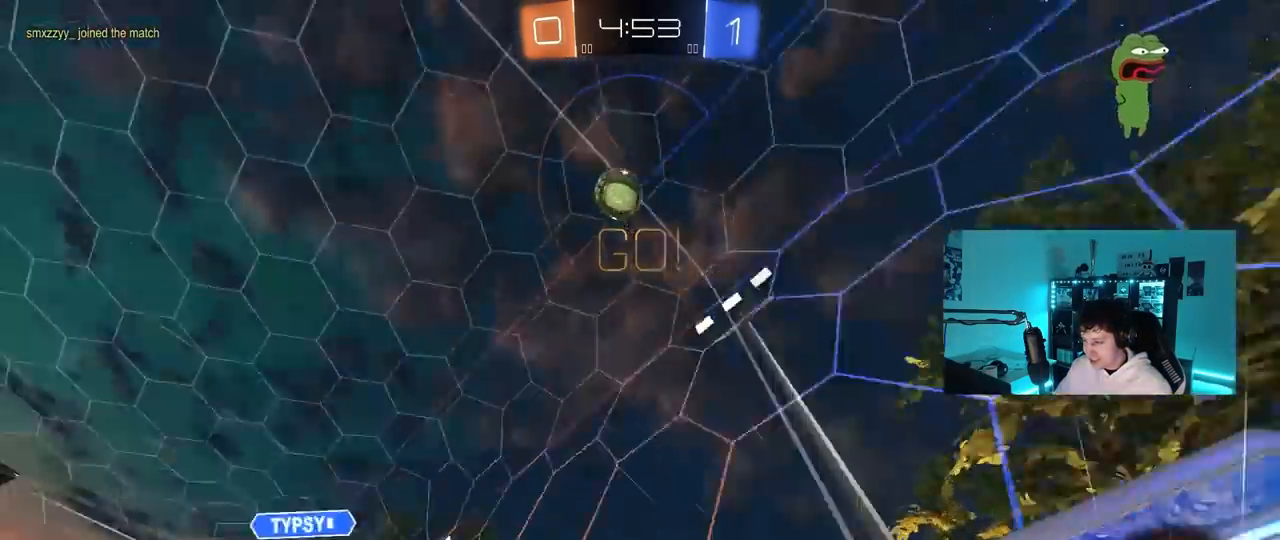
{"keys": ["a", "w"], "mouse": [], "mouse_move": "still", "events": [[67, "mouse_left", "up"], [100, "a", "down"], [250, "shift", "down"], [350, "shift", "up"]]}
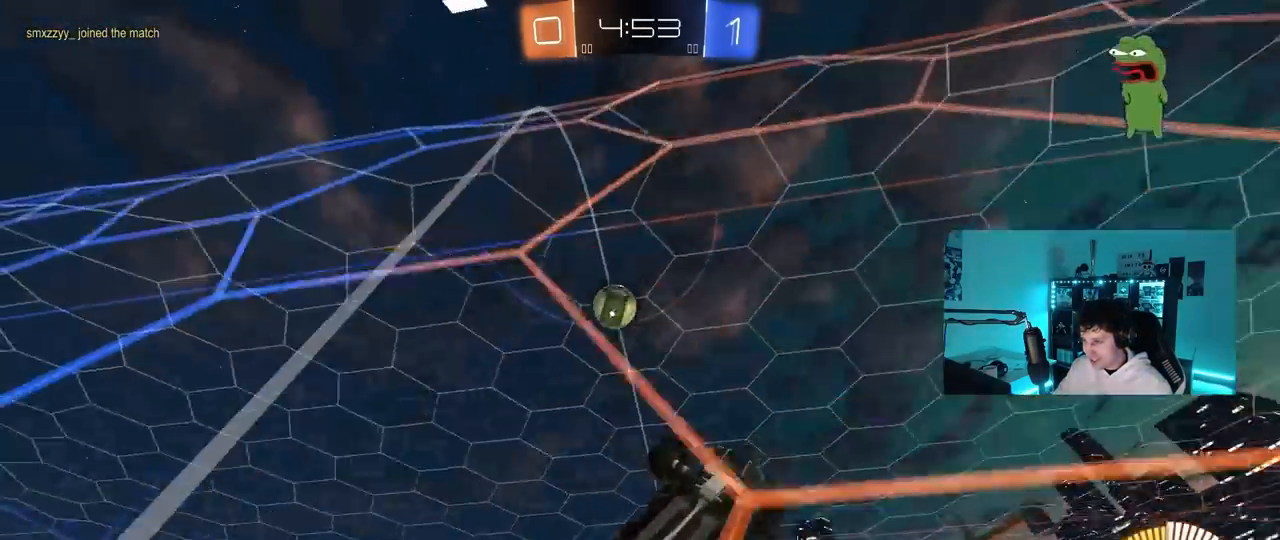
{"keys": ["a", "w"], "mouse": [], "mouse_move": "still", "events": [[317, "shift", "down"], [400, "shift", "up"]]}
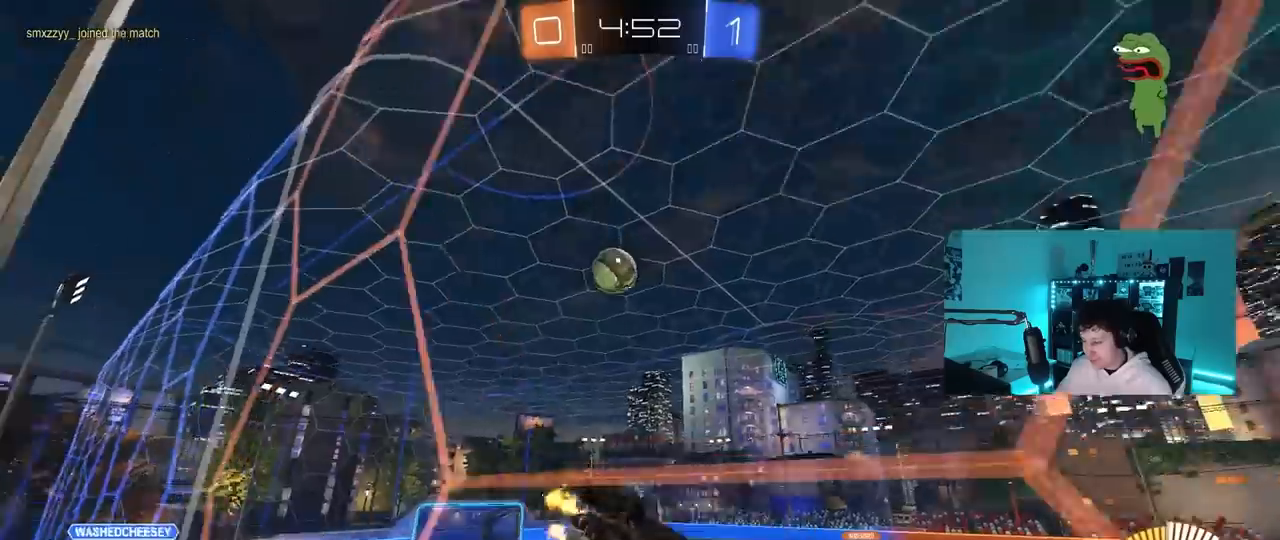
{"keys": ["a", "w"], "mouse": [], "mouse_move": "still", "events": [[283, "a", "up"], [367, "a", "down"]]}
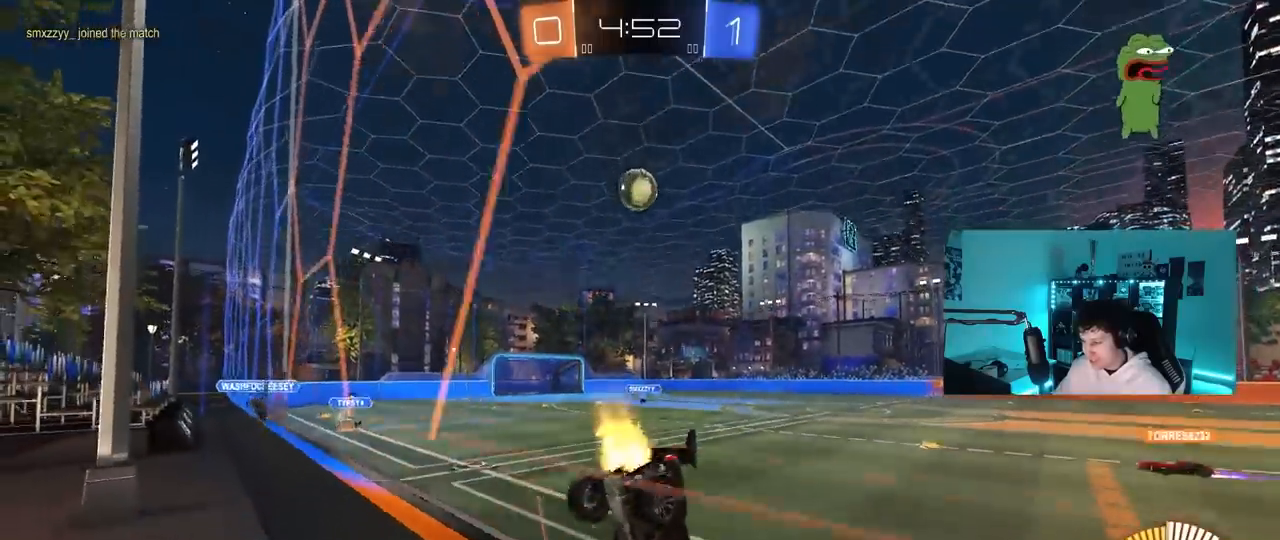
{"keys": ["a", "w"], "mouse": [], "mouse_move": "still", "events": [[17, "mouse_left", "down"], [50, "a", "up"], [100, "a", "down"], [250, "mouse_left", "up"], [283, "a", "up"], [383, "d", "down"], [433, "d", "up"], [483, "a", "down"]]}
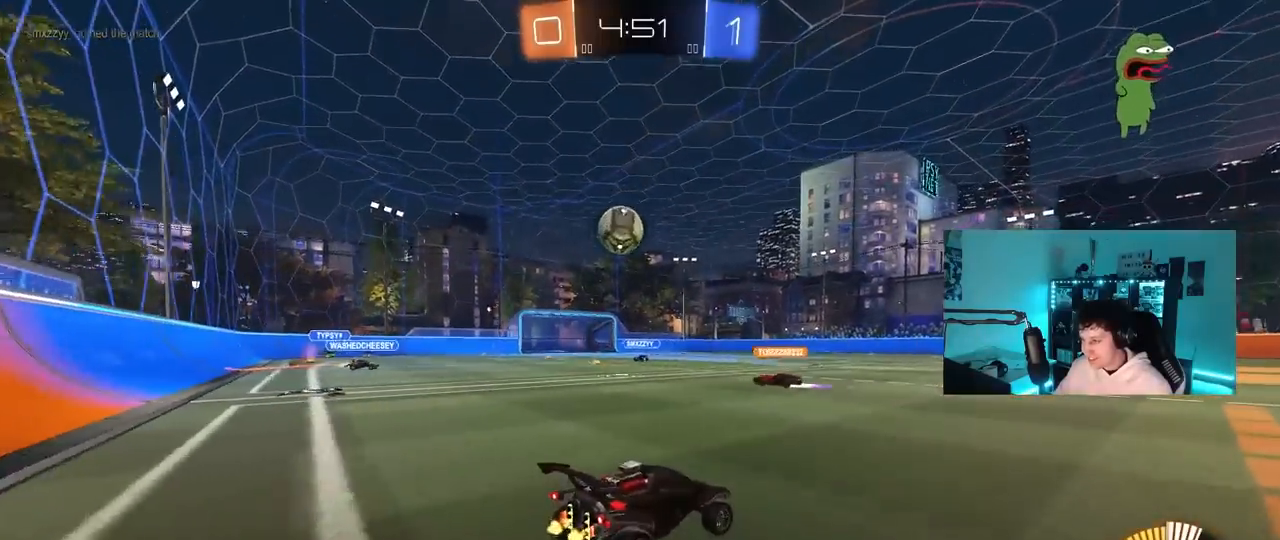
{"keys": ["a", "s"], "mouse": [], "mouse_move": "still", "events": [[217, "w", "up"], [267, "a", "up"], [350, "a", "down"], [400, "s", "down"]]}
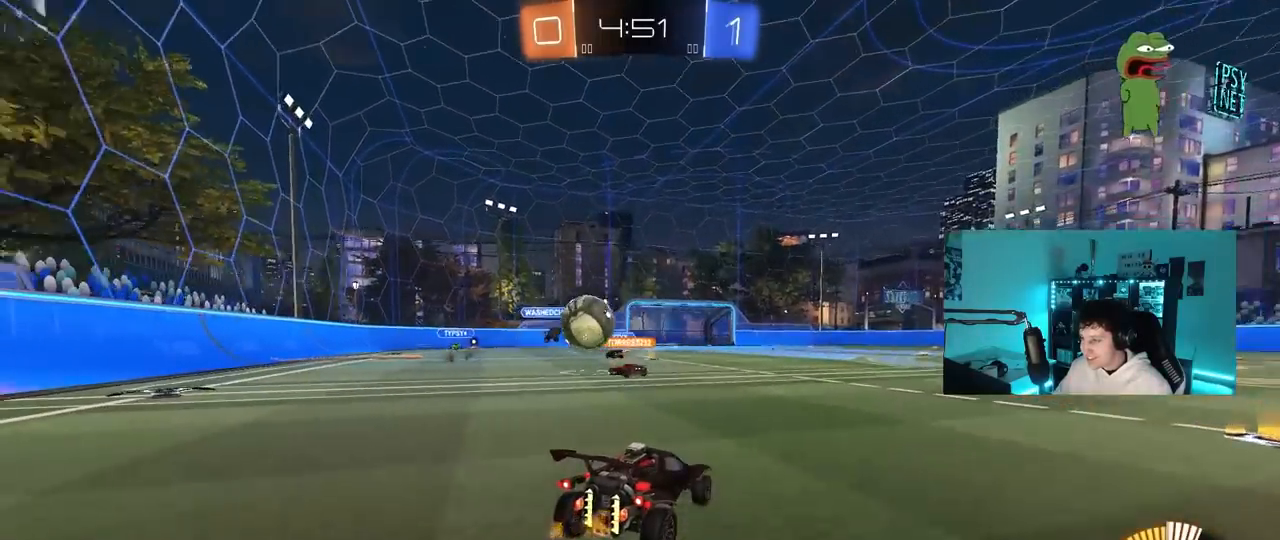
{"keys": ["a", "w"], "mouse": [], "mouse_move": "still", "events": [[50, "s", "up"], [183, "shift", "down"], [183, "w", "down"], [283, "shift", "up"]]}
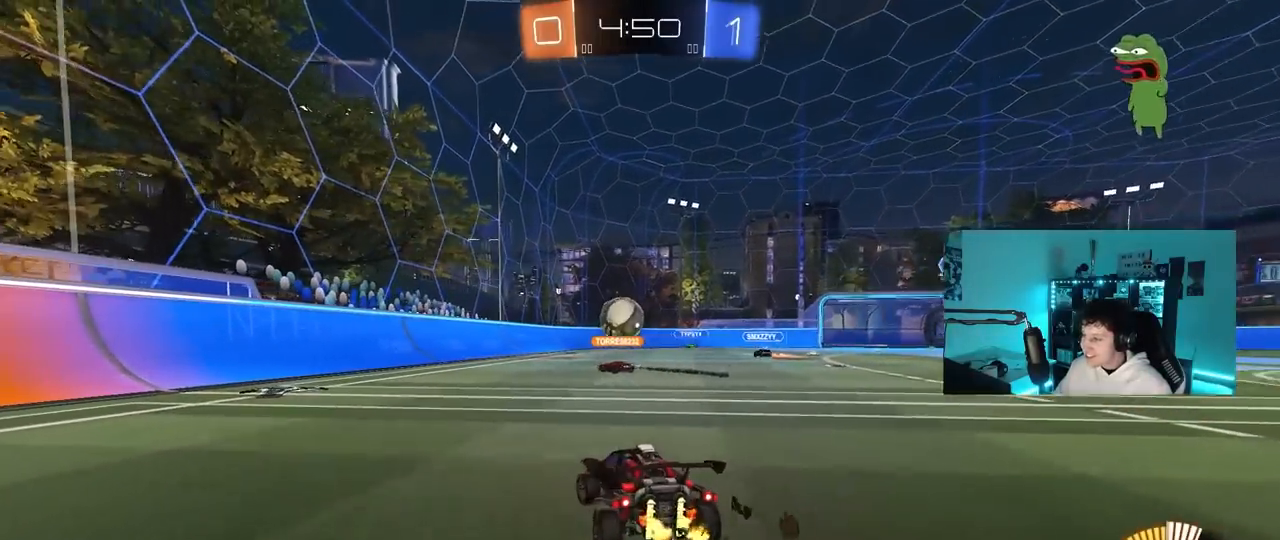
{"keys": ["w"], "mouse": [], "mouse_move": "still", "events": [[200, "a", "up"]]}
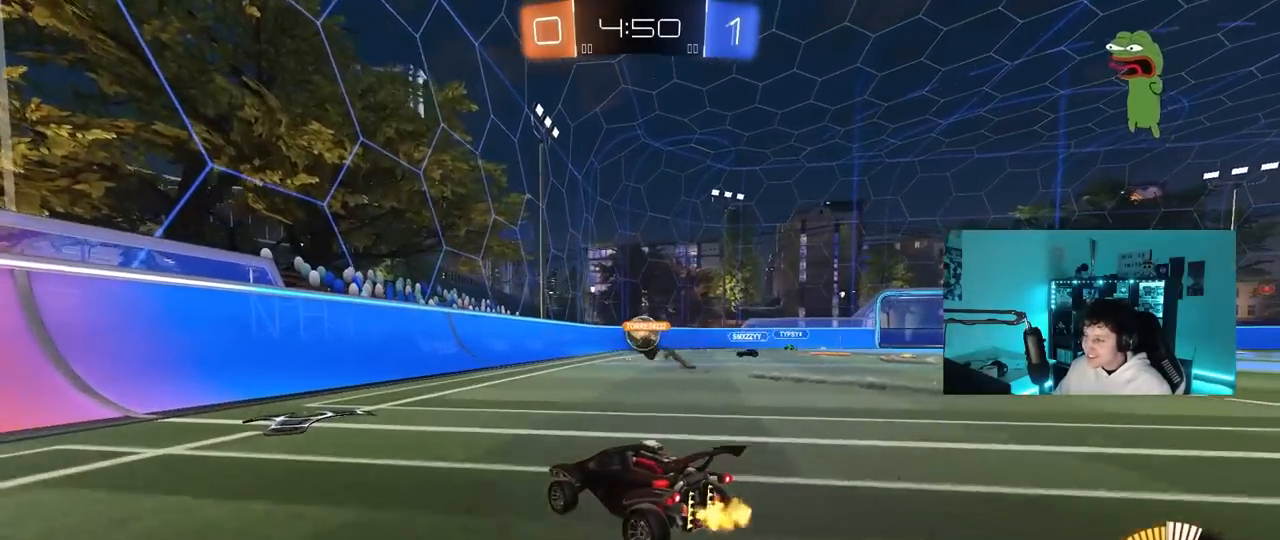
{"keys": ["a"], "mouse": [], "mouse_move": "still", "events": [[400, "a", "down"], [500, "w", "up"]]}
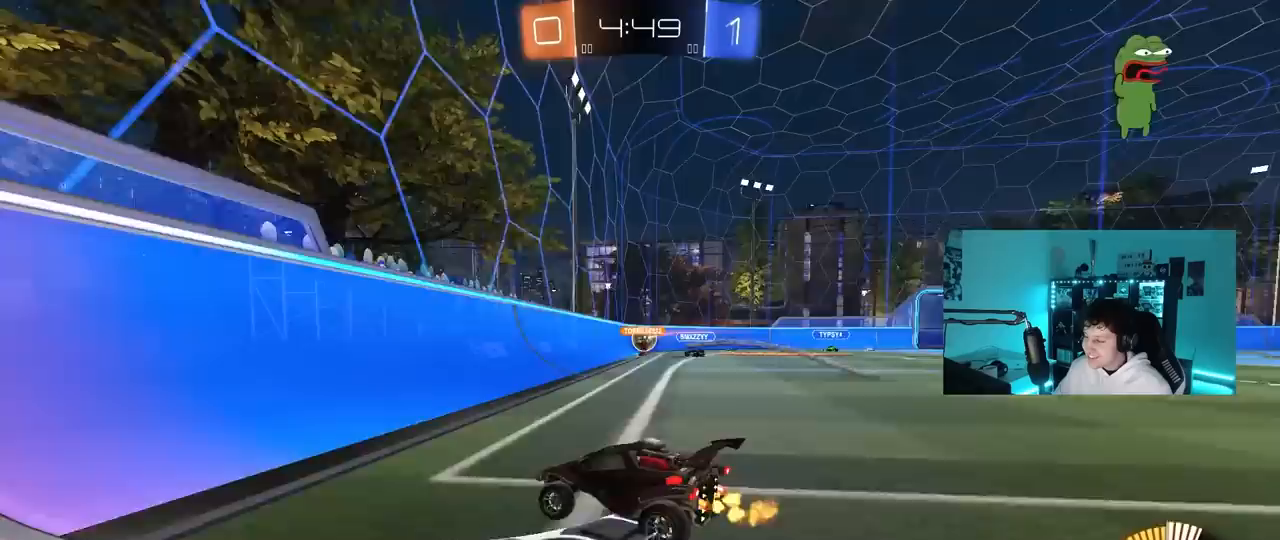
{"keys": ["d"], "mouse": [], "mouse_move": "still", "events": [[50, "a", "up"], [183, "d", "down"], [233, "s", "down"], [317, "s", "up"]]}
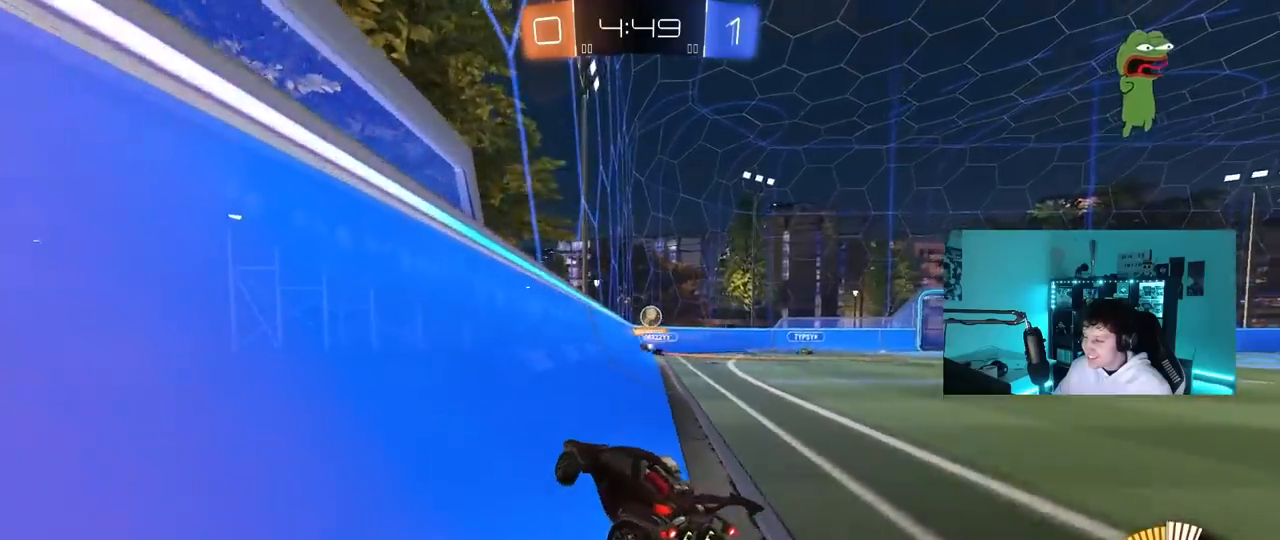
{"keys": ["w"], "mouse": [], "mouse_move": "still", "events": [[17, "w", "down"], [50, "d", "up"], [200, "d", "down"], [433, "d", "up"]]}
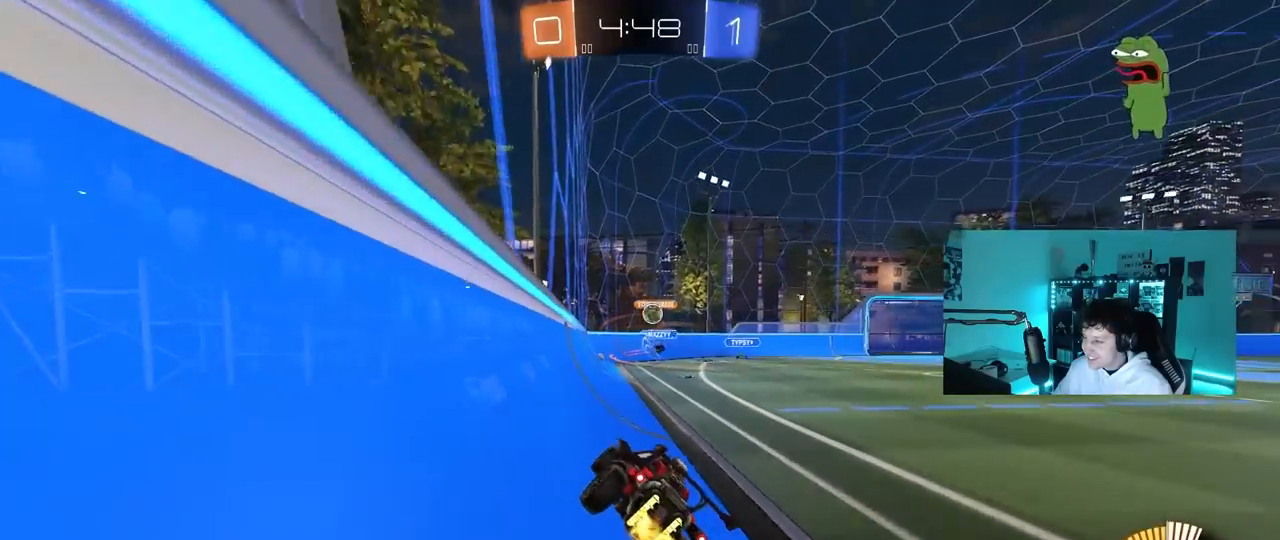
{"keys": ["a", "w"], "mouse": [], "mouse_move": "still", "events": [[117, "d", "down"], [267, "d", "up"], [400, "a", "down"]]}
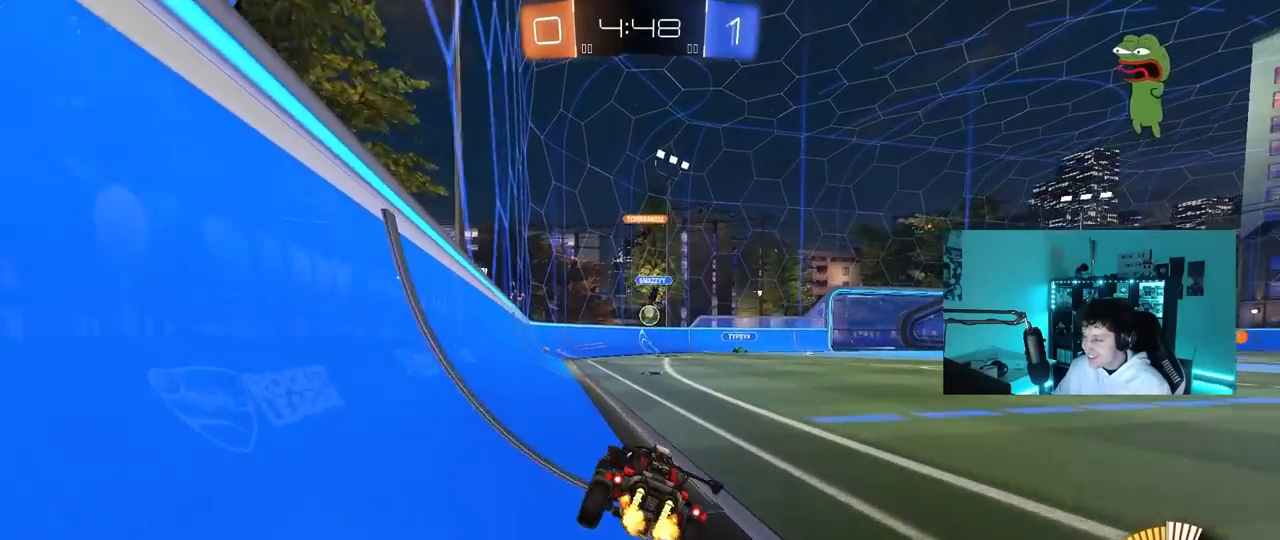
{"keys": ["d", "s"], "mouse": [], "mouse_move": "still", "events": [[50, "a", "up"], [183, "a", "down"], [317, "a", "up"], [317, "w", "up"], [417, "d", "down"], [417, "s", "down"]]}
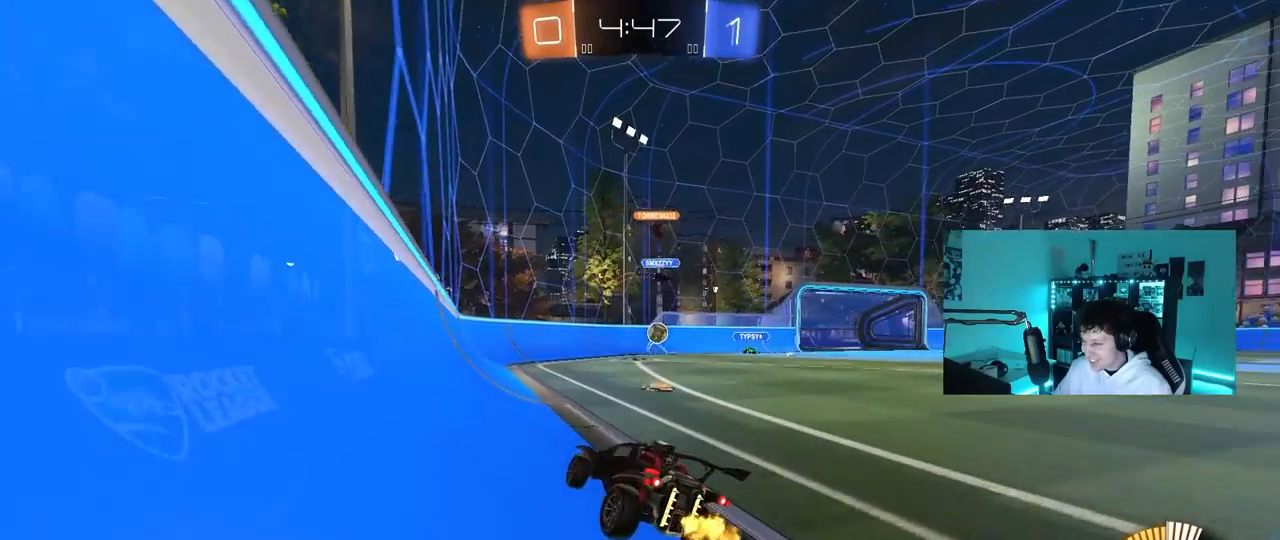
{"keys": ["w"], "mouse": [], "mouse_move": "still", "events": [[17, "s", "up"], [150, "w", "down"], [300, "d", "up"]]}
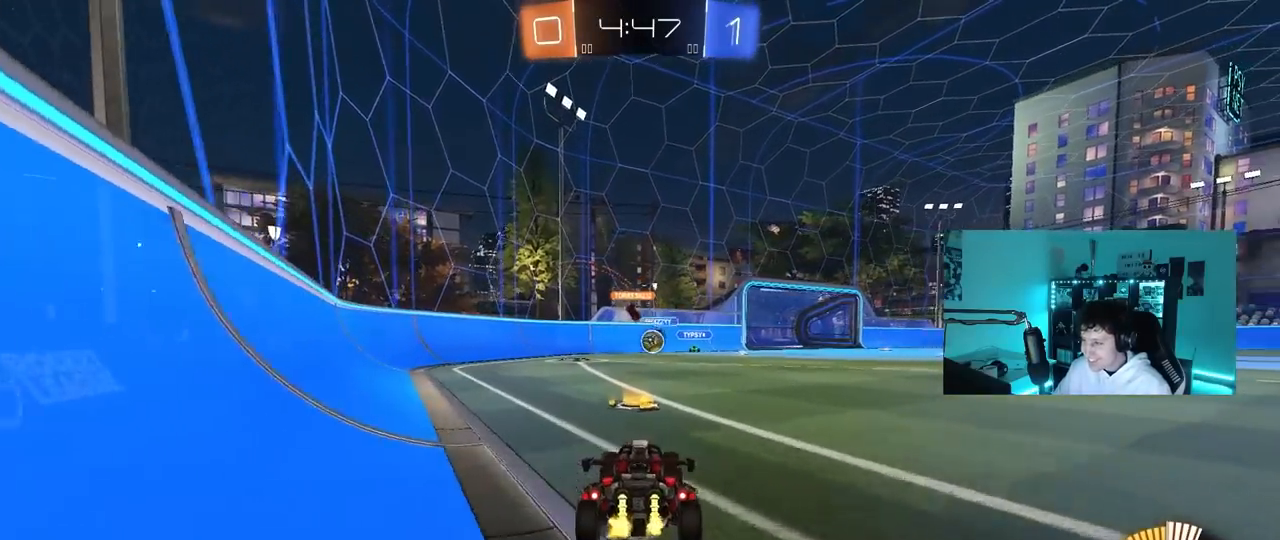
{"keys": ["a", "w"], "mouse": ["left"], "mouse_move": "still", "events": [[33, "a", "down"], [117, "a", "up"], [167, "d", "down"], [400, "mouse_left", "down"], [450, "d", "up"], [500, "a", "down"]]}
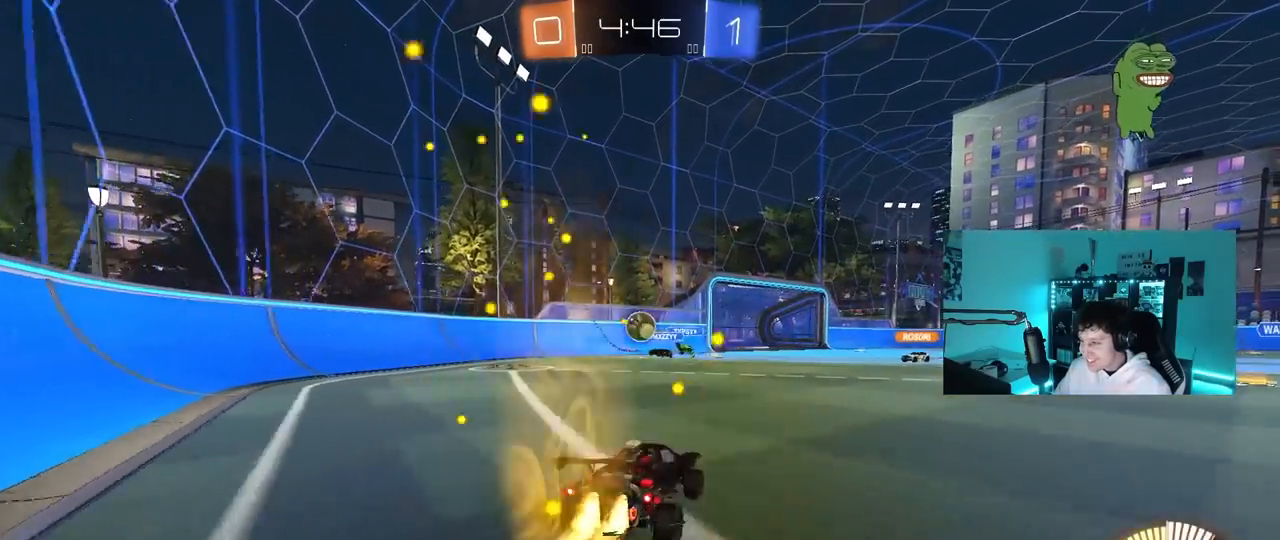
{"keys": ["d", "s"], "mouse": ["left", "right"], "mouse_move": "down", "events": [[100, "a", "up"], [233, "a", "down"], [317, "a", "up"], [317, "mouse_right", "down"], [317, "w", "up"], [367, "d", "down"], [367, "s", "down"]]}
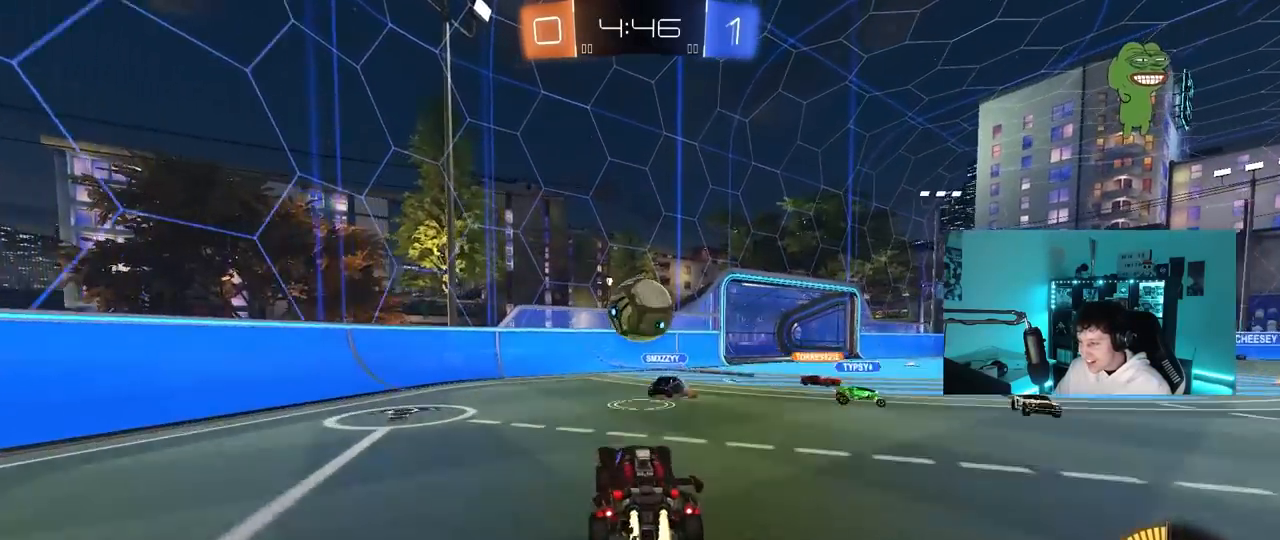
{"keys": ["d", "s", "shift"], "mouse": [], "mouse_move": "still", "events": [[67, "d", "up"], [67, "s", "up"], [100, "mouse_right", "up"], [200, "d", "down"], [200, "shift", "down"], [200, "w", "down"], [250, "mouse_right", "down"], [383, "s", "down"], [383, "w", "up"], [483, "mouse_left", "up"], [483, "mouse_right", "up"]]}
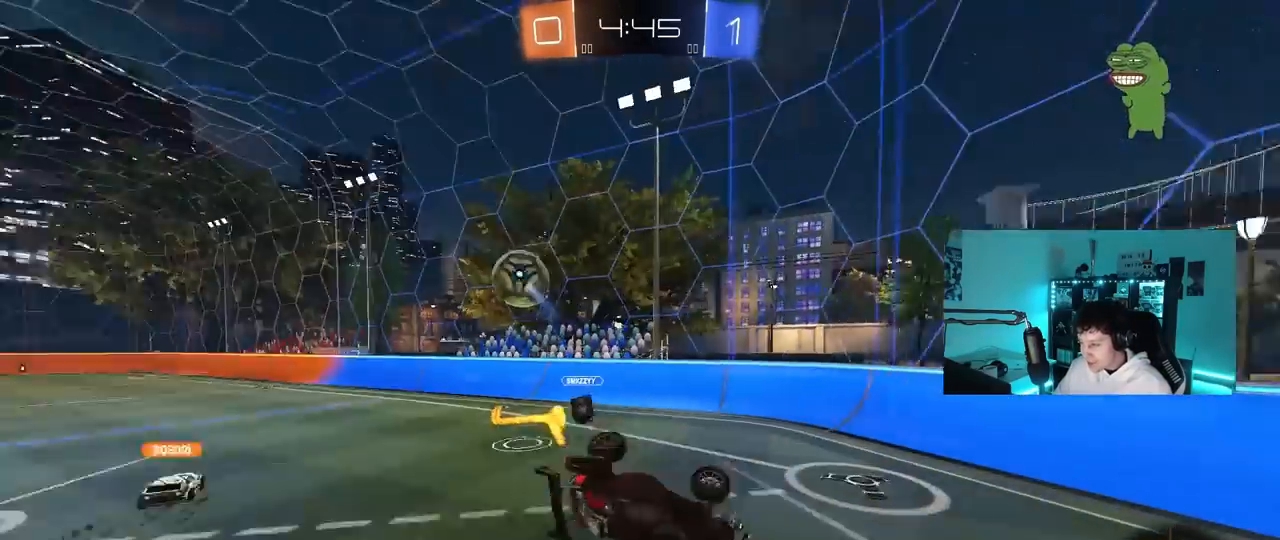
{"keys": ["d", "shift", "w"], "mouse": [], "mouse_move": "still", "events": [[117, "s", "up"], [400, "w", "down"]]}
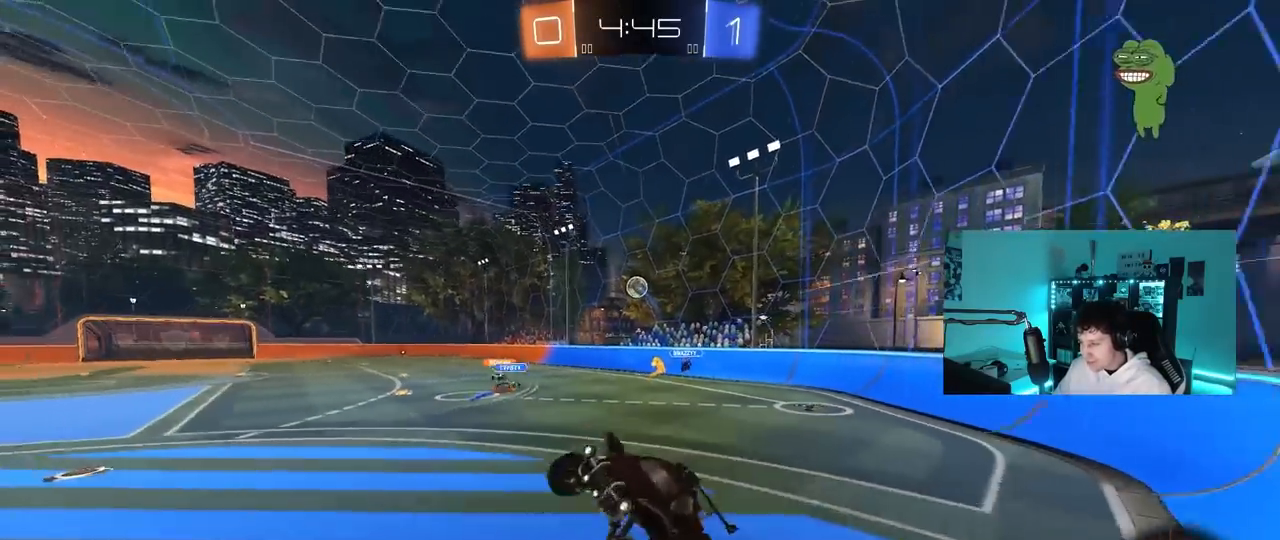
{"keys": ["a", "s"], "mouse": ["right"], "mouse_move": "still", "events": [[233, "w", "up"], [317, "d", "up"], [317, "shift", "up"], [417, "mouse_right", "down"], [417, "s", "down"], [467, "a", "down"]]}
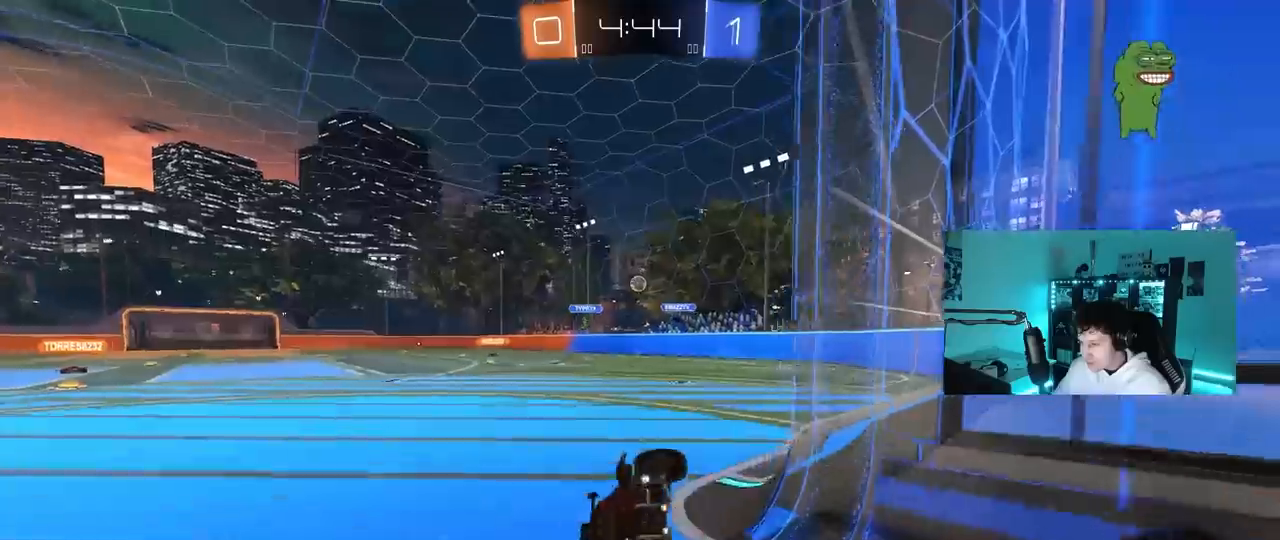
{"keys": ["d", "w"], "mouse": [], "mouse_move": "still", "events": [[17, "shift", "down"], [150, "mouse_right", "up"], [200, "s", "up"], [333, "shift", "up"], [383, "a", "up"], [383, "d", "down"], [433, "w", "down"]]}
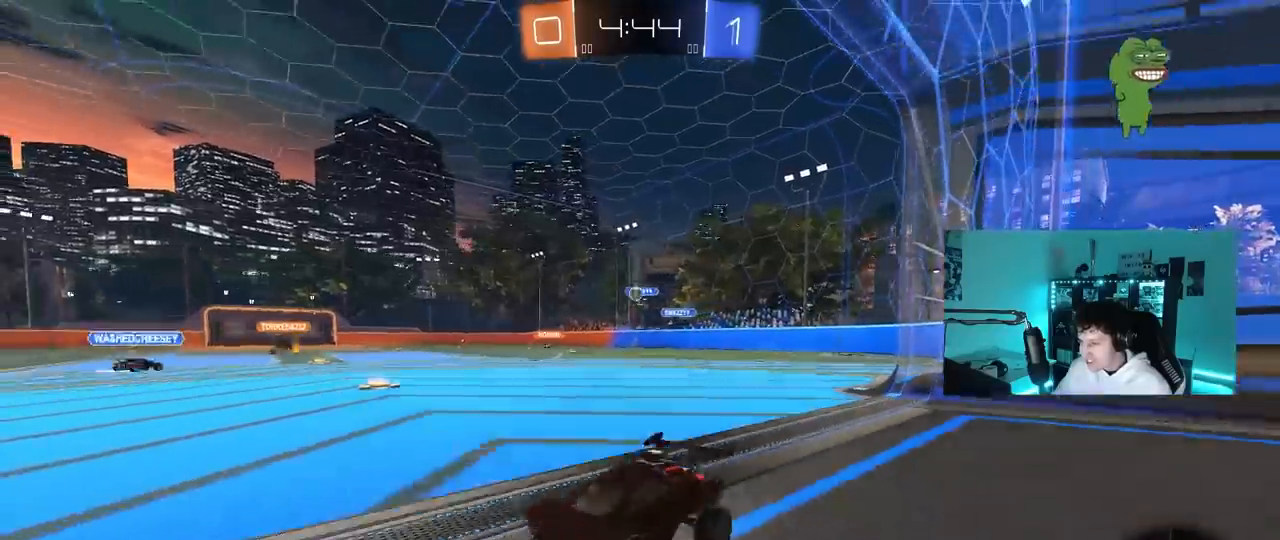
{"keys": ["d", "w"], "mouse": ["left"], "mouse_move": "still", "events": [[317, "mouse_left", "down"]]}
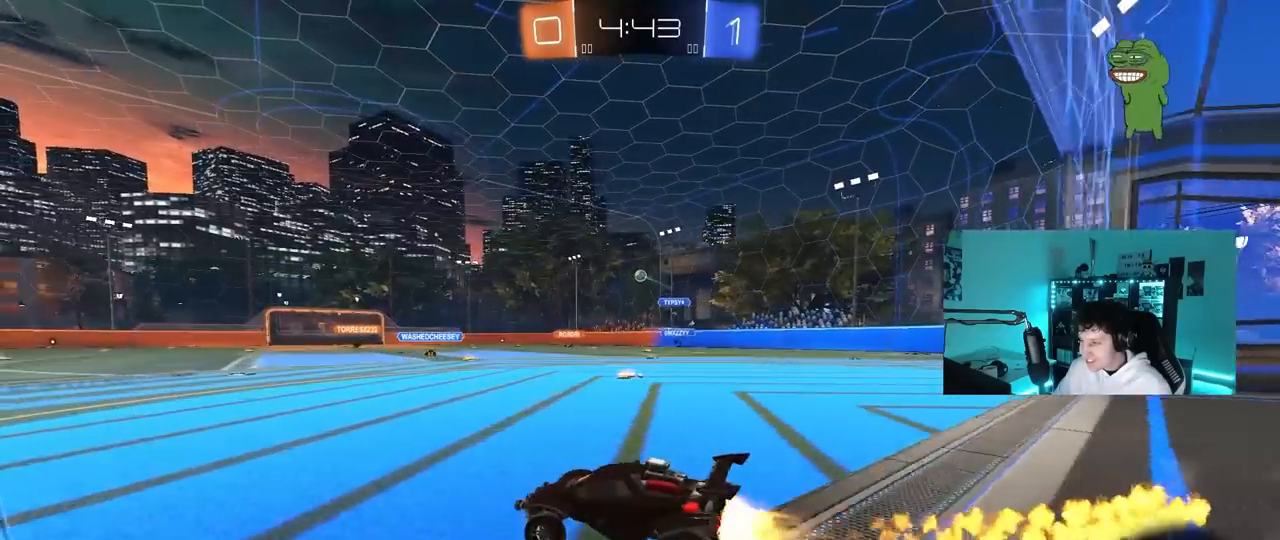
{"keys": ["a", "s", "shift", "space"], "mouse": ["left"], "mouse_move": "up-right", "events": [[83, "d", "up"], [83, "mouse_right", "down"], [133, "a", "down"], [133, "mouse_right", "up"], [133, "shift", "down"], [233, "mouse_right", "down"], [233, "s", "down"], [283, "w", "up"], [317, "mouse_right", "up"], [417, "space", "down"]]}
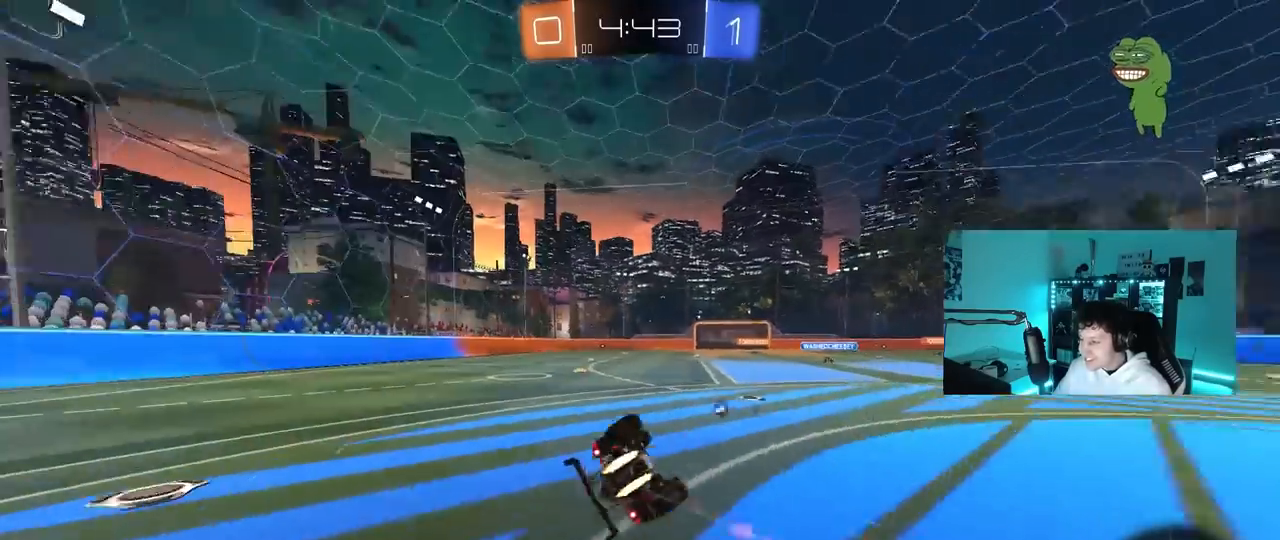
{"keys": ["a"], "mouse": [], "mouse_move": "still", "events": [[50, "mouse_left", "up"], [100, "s", "up"], [100, "space", "up"], [250, "s", "down"], [333, "mouse_left", "down"], [433, "s", "up"], [483, "mouse_left", "up"], [483, "shift", "up"]]}
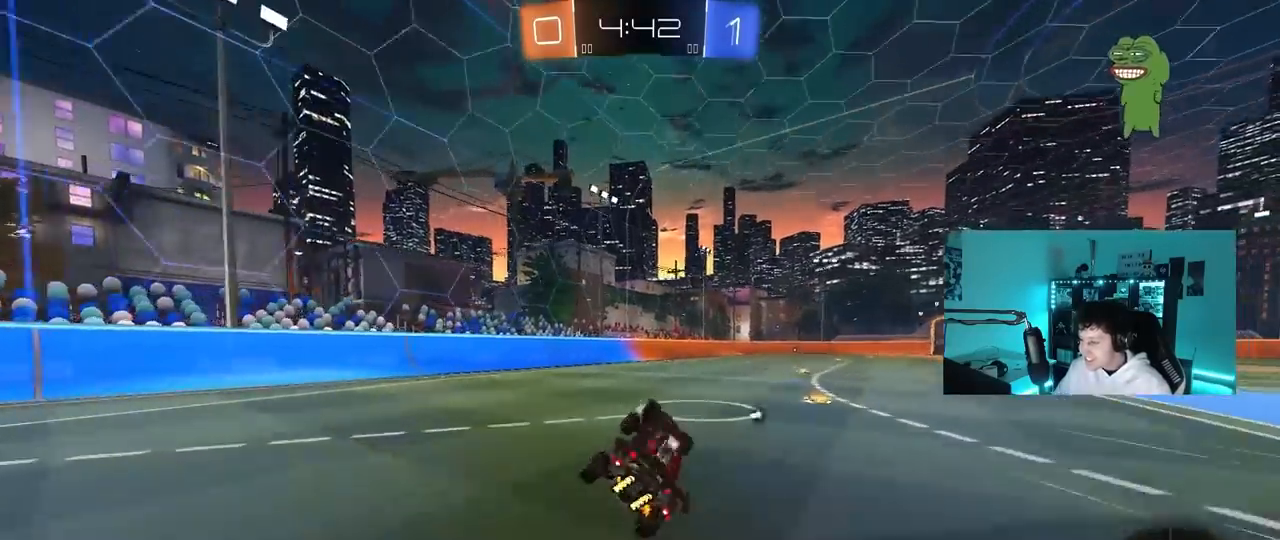
{"keys": ["w"], "mouse": ["left", "right"], "mouse_move": "down-left", "events": [[33, "space", "down"], [67, "a", "up"], [217, "d", "down"], [217, "space", "up"], [217, "w", "down"], [450, "d", "up"], [450, "mouse_right", "down"], [500, "mouse_left", "down"]]}
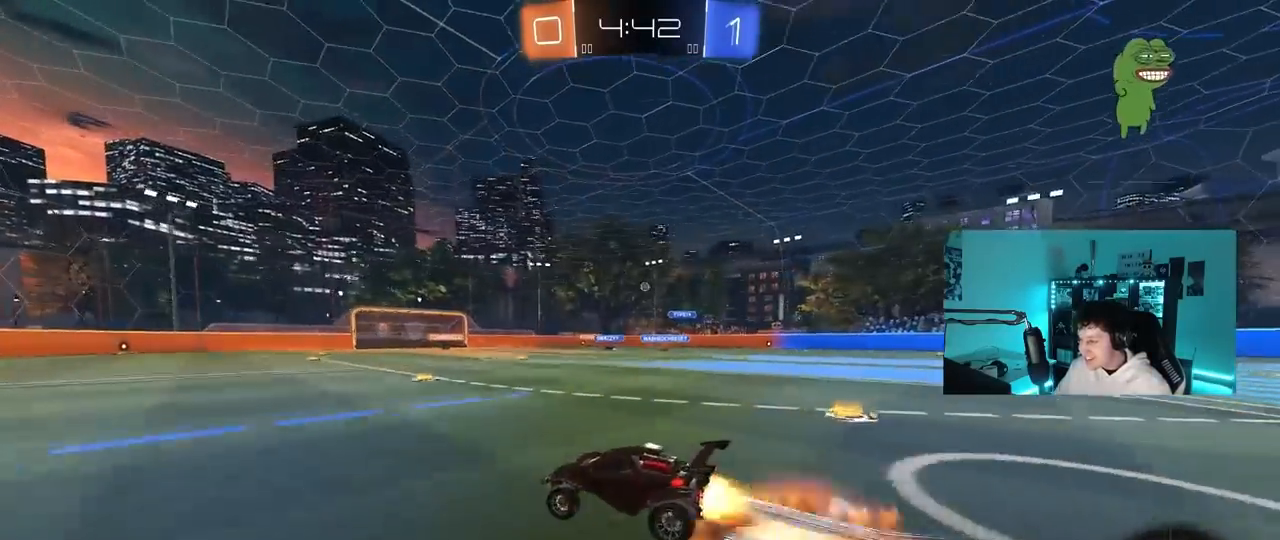
{"keys": ["w"], "mouse": [], "mouse_move": "still", "events": [[33, "mouse_right", "up"], [83, "mouse_left", "up"], [83, "mouse_right", "down"], [317, "mouse_right", "up"]]}
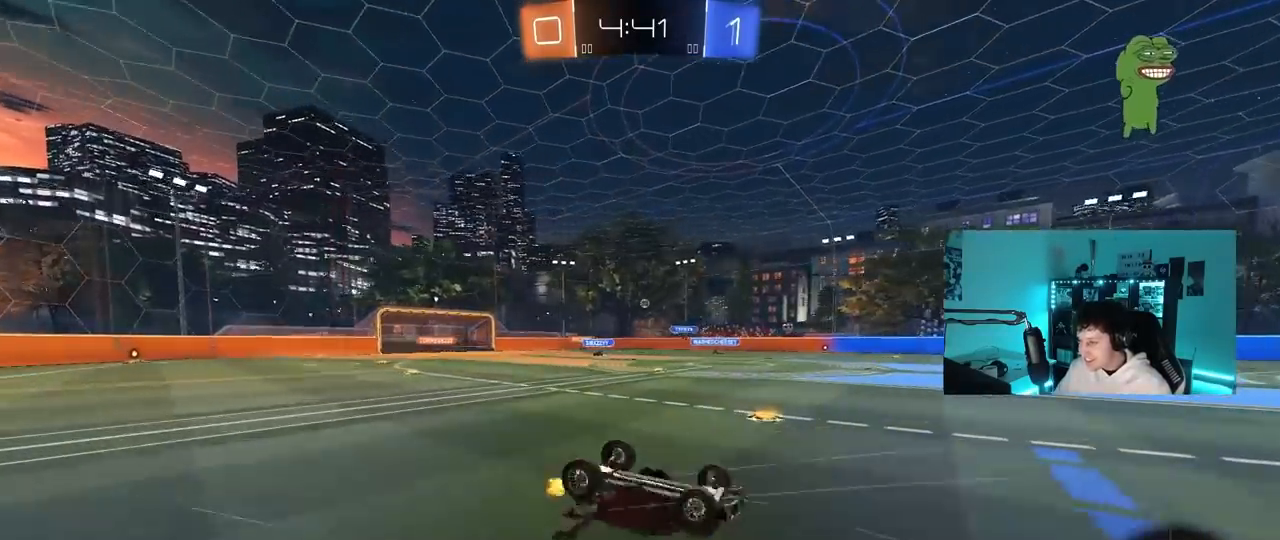
{"keys": [], "mouse": [], "mouse_move": "still", "events": [[17, "w", "up"]]}
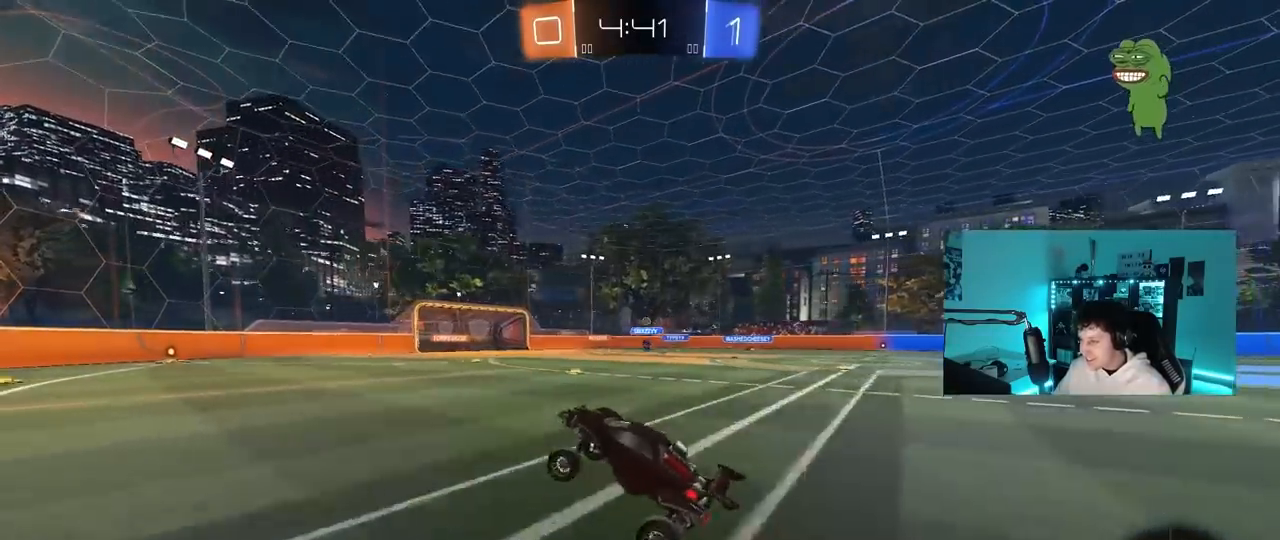
{"keys": ["w"], "mouse": [], "mouse_move": "still", "events": [[67, "w", "down"], [267, "mouse_left", "down"], [350, "mouse_left", "up"]]}
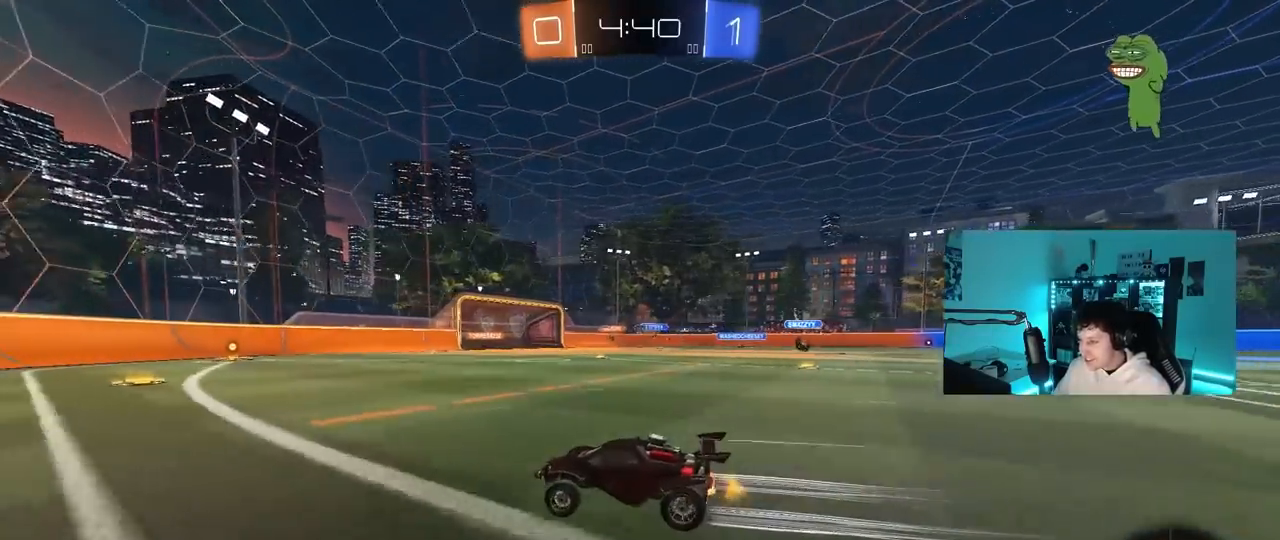
{"keys": ["w"], "mouse": [], "mouse_move": "still", "events": [[233, "d", "down"], [367, "d", "up"]]}